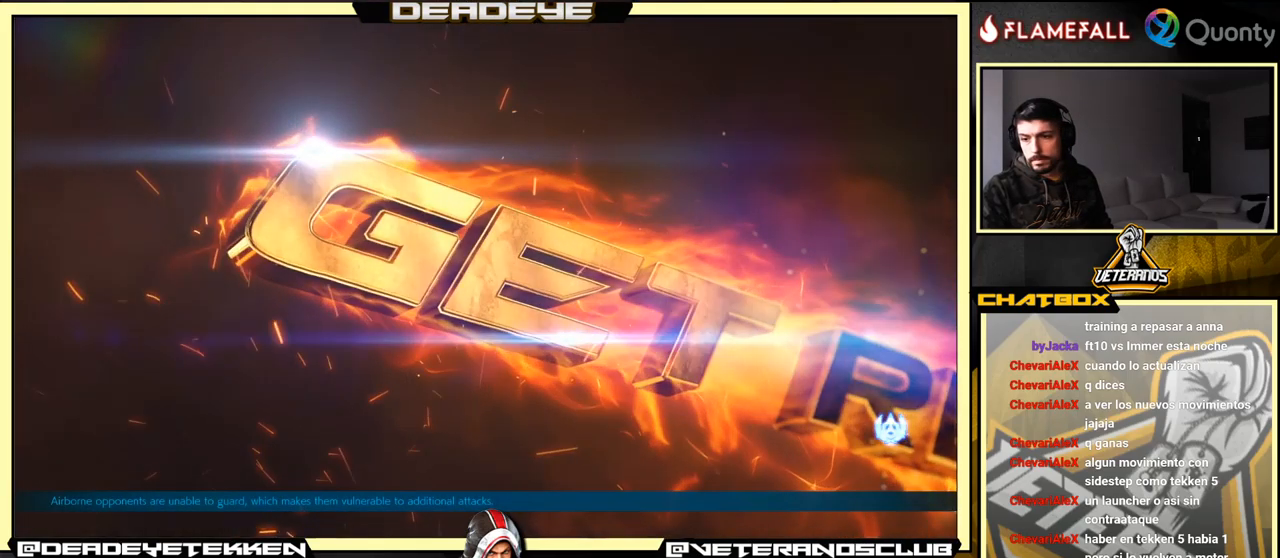
Gameplay with a controller (arcade stick); each line is a JSON object with the inputs held at the frame after it. "events" lists button and stick changes between this image and that frame as [ms after this image, input, new state], when the widget could be followed in between. Not read: L3 R3.
{"buttons": ["CROSS"], "left_stick": "center", "events": [[16, "CROSS", "up"], [83, "R1", "down"], [100, "TRIANGLE", "down"], [116, "SQUARE", "down"], [150, "CROSS", "down"], [150, "R1", "up"], [166, "TRIANGLE", "up"], [216, "SQUARE", "up"], [283, "CROSS", "up"], [333, "R1", "down"], [383, "SQUARE", "down"], [416, "SQUARE", "up"], [433, "R1", "up"], [466, "CROSS", "down"]]}
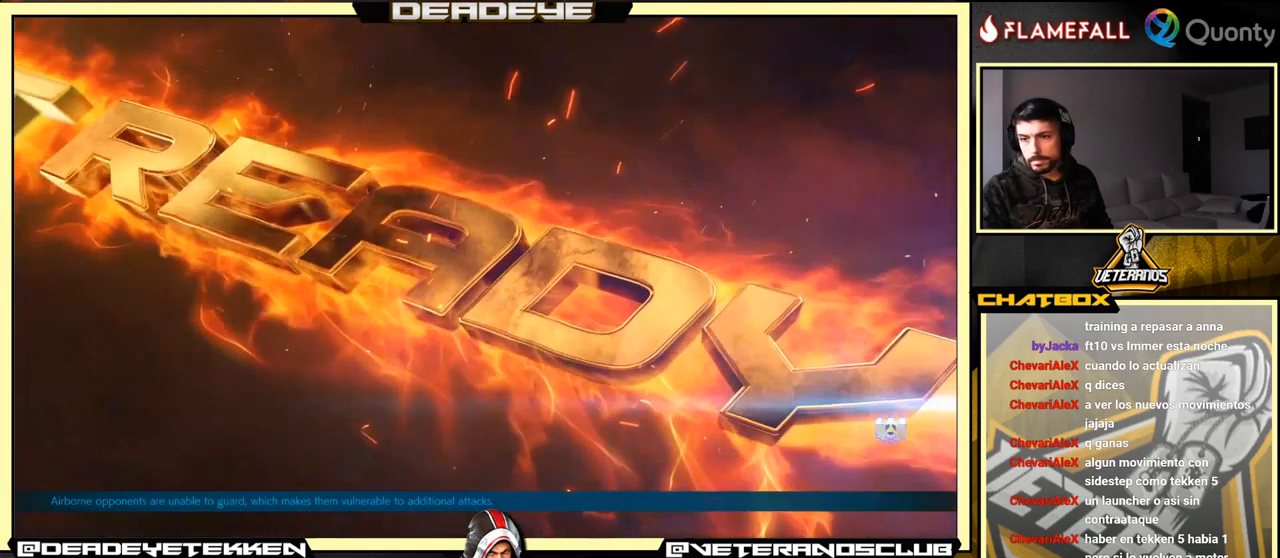
{"buttons": ["SQUARE", "TRIANGLE", "R1"], "left_stick": "center", "events": [[16, "CROSS", "up"], [33, "R1", "down"], [50, "SQUARE", "down"], [50, "TRIANGLE", "down"], [83, "TRIANGLE", "up"], [100, "TRIANGLE", "down"], [166, "CROSS", "down"], [183, "CROSS", "up"], [200, "CROSS", "down"], [216, "TRIANGLE", "up"], [300, "SQUARE", "up"], [350, "CROSS", "up"], [466, "SQUARE", "down"], [466, "TRIANGLE", "down"]]}
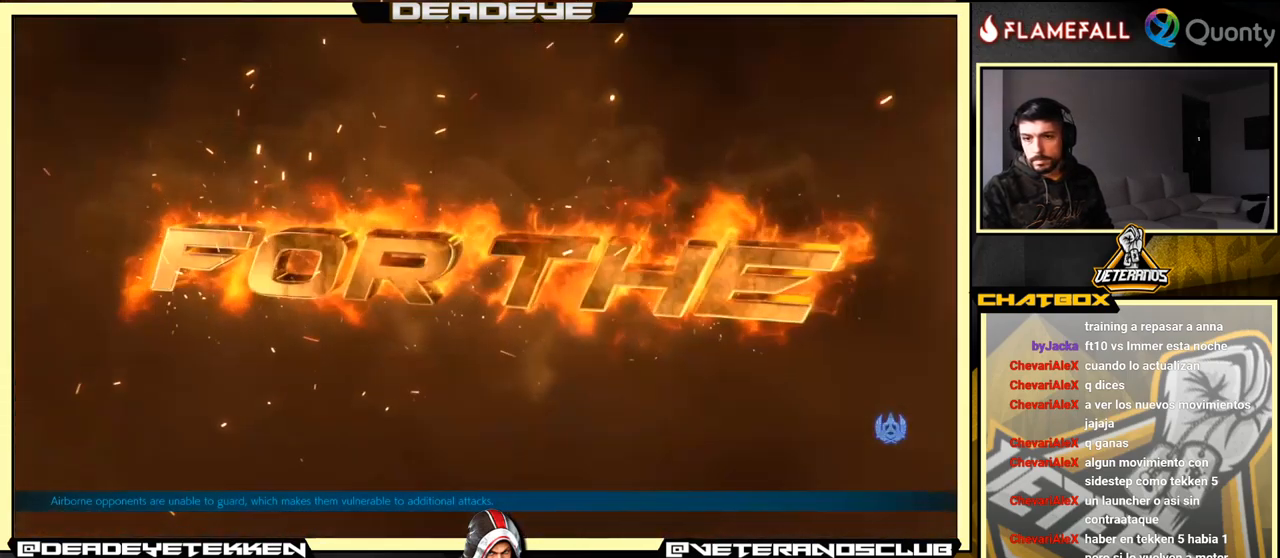
{"buttons": [], "left_stick": "center", "events": [[16, "CROSS", "down"], [233, "CROSS", "up"], [383, "R1", "up"], [400, "TRIANGLE", "up"], [416, "SQUARE", "up"]]}
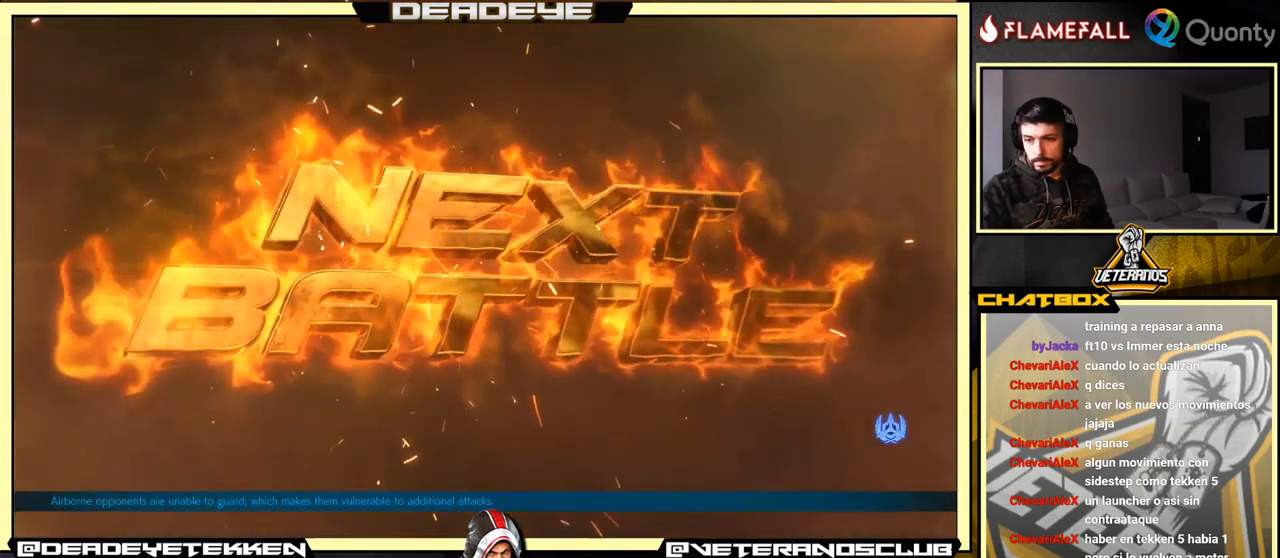
{"buttons": [], "left_stick": "center", "events": []}
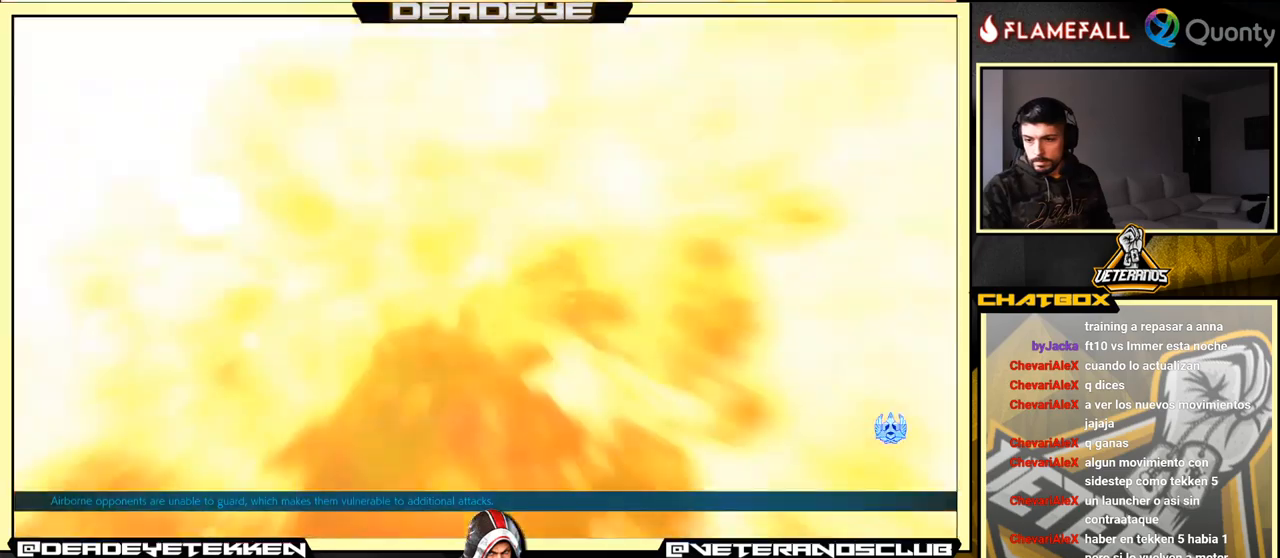
{"buttons": [], "left_stick": "center", "events": []}
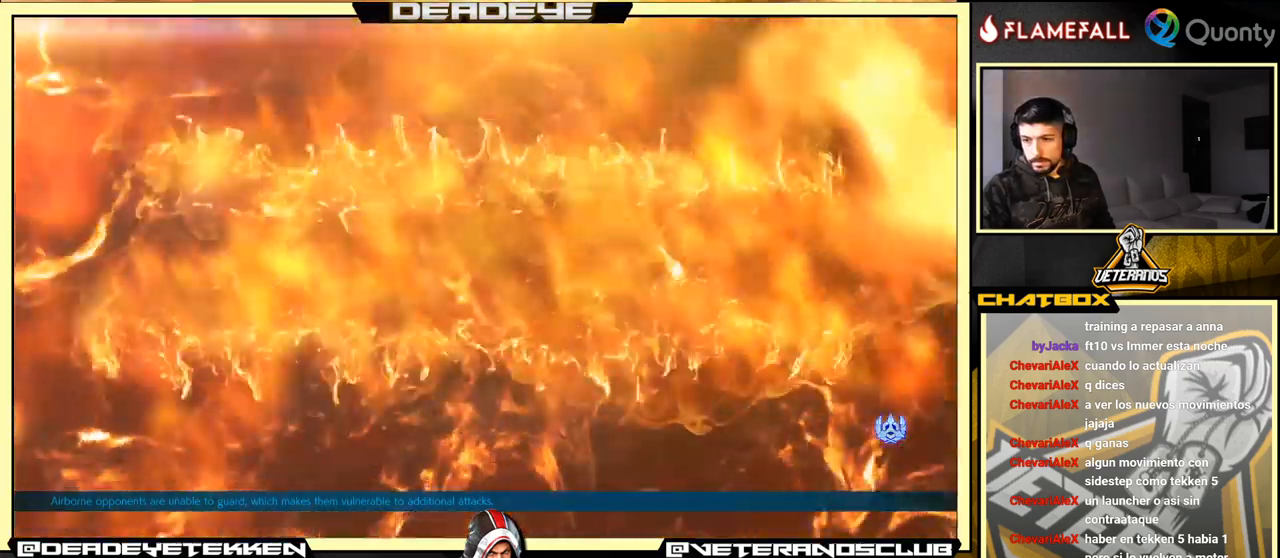
{"buttons": [], "left_stick": "center", "events": [[100, "CIRCLE", "down"], [100, "R1", "down"], [100, "TRIANGLE", "down"], [133, "CIRCLE", "up"], [383, "R1", "up"], [450, "TRIANGLE", "up"]]}
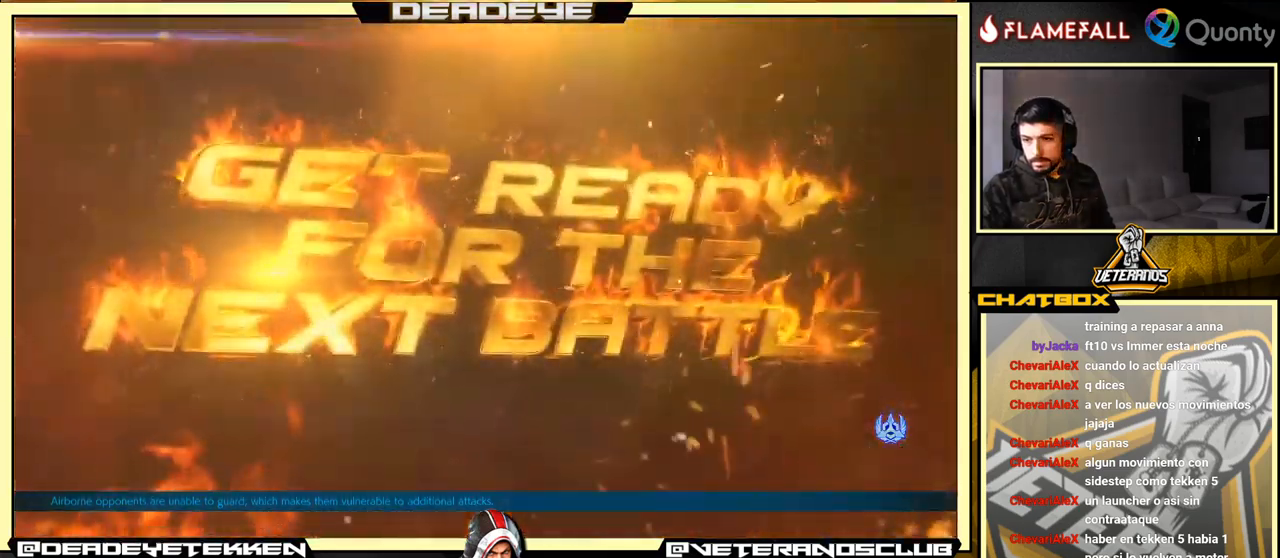
{"buttons": [], "left_stick": "center", "events": [[183, "CIRCLE", "down"], [467, "CIRCLE", "up"]]}
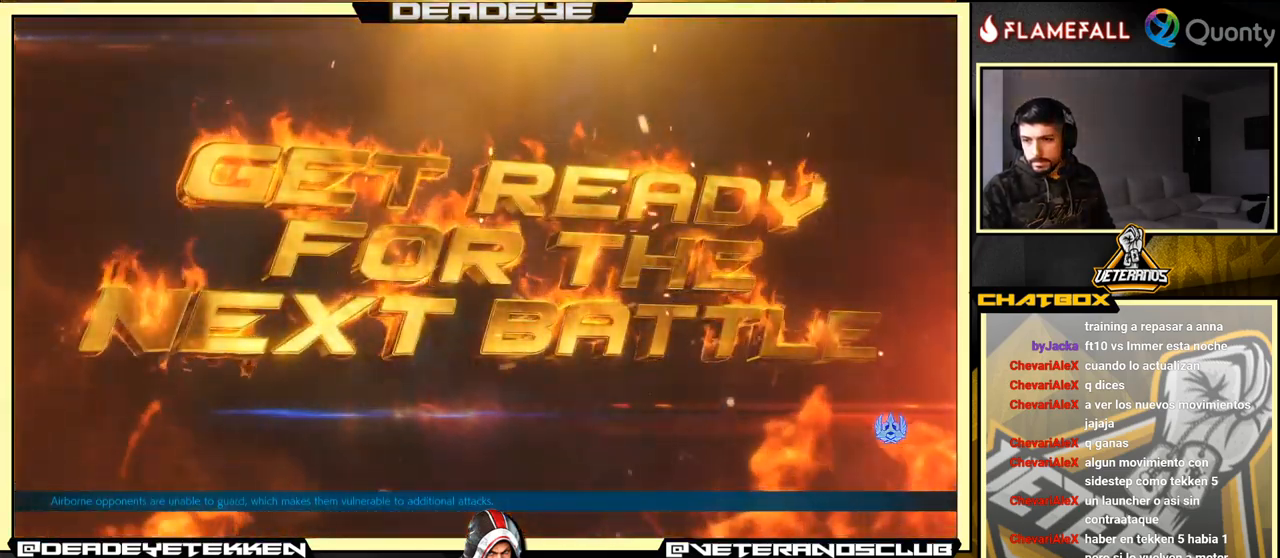
{"buttons": [], "left_stick": "center", "events": [[217, "CIRCLE", "down"], [383, "CIRCLE", "up"]]}
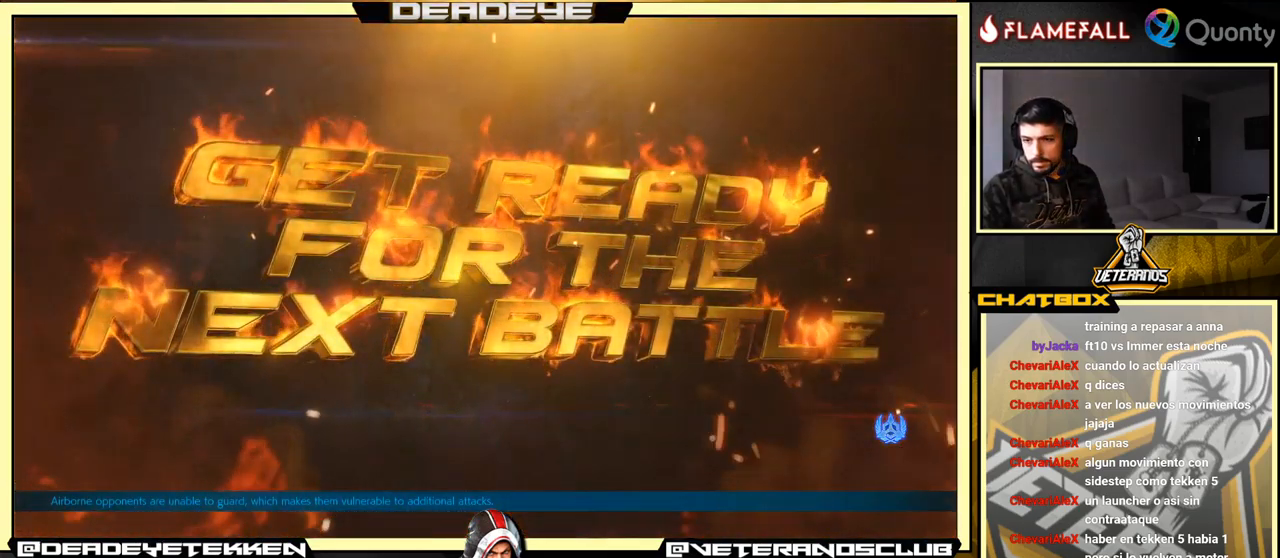
{"buttons": [], "left_stick": "center", "events": [[267, "CIRCLE", "down"], [317, "CIRCLE", "up"]]}
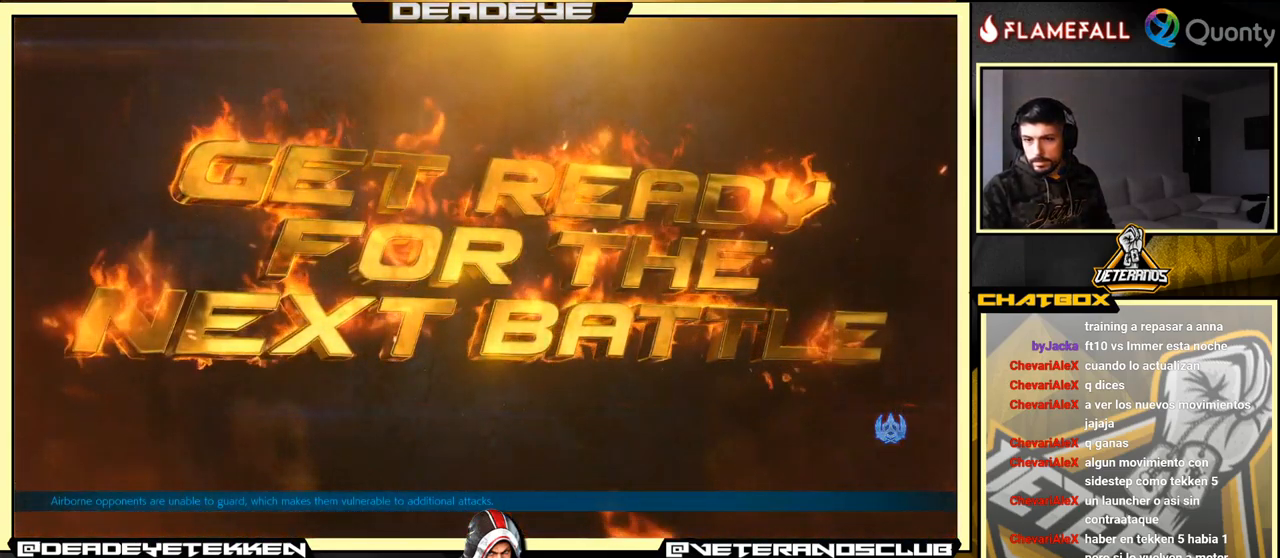
{"buttons": ["CIRCLE"], "left_stick": "center", "events": [[50, "CIRCLE", "down"]]}
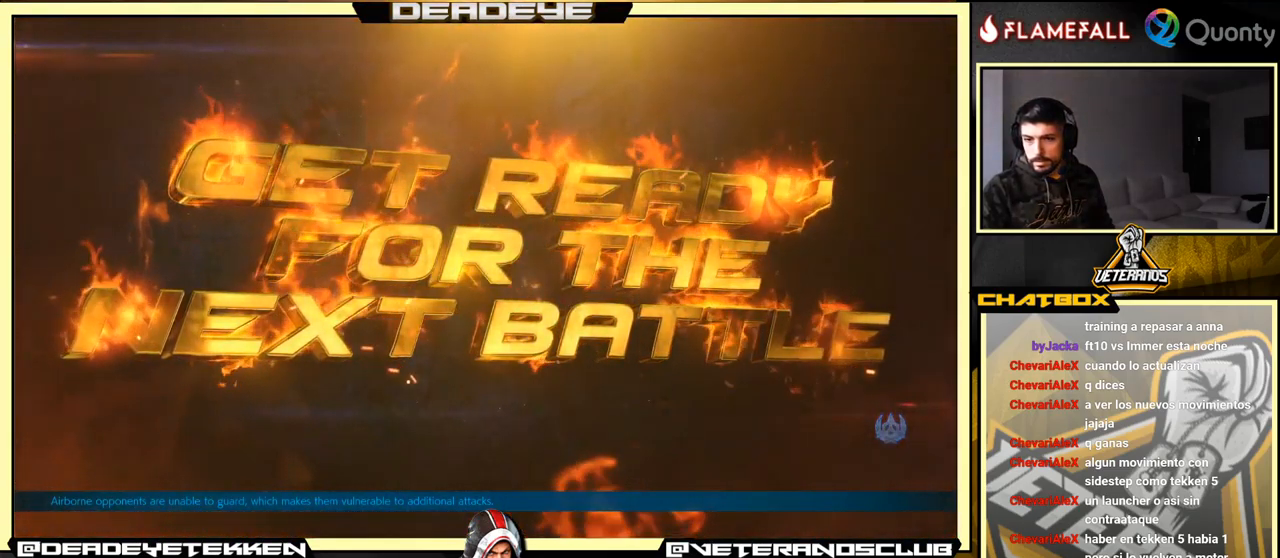
{"buttons": [], "left_stick": "center", "events": [[350, "CIRCLE", "up"]]}
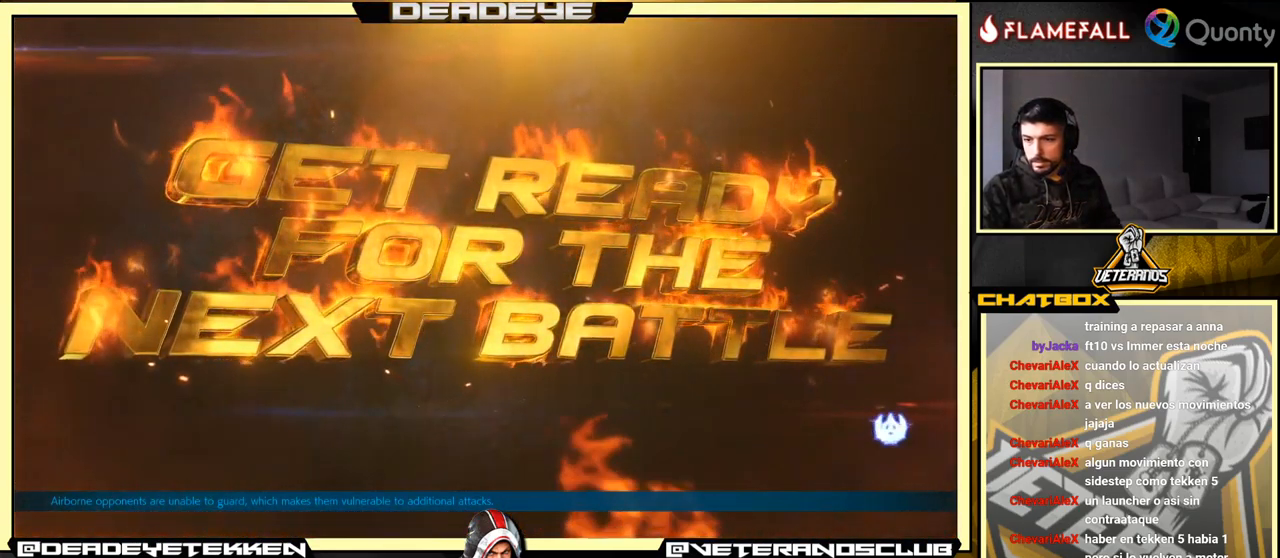
{"buttons": [], "left_stick": "down-right", "events": [[50, "left_stick", "left"], [333, "left_stick", "down"], [400, "left_stick", "down-right"]]}
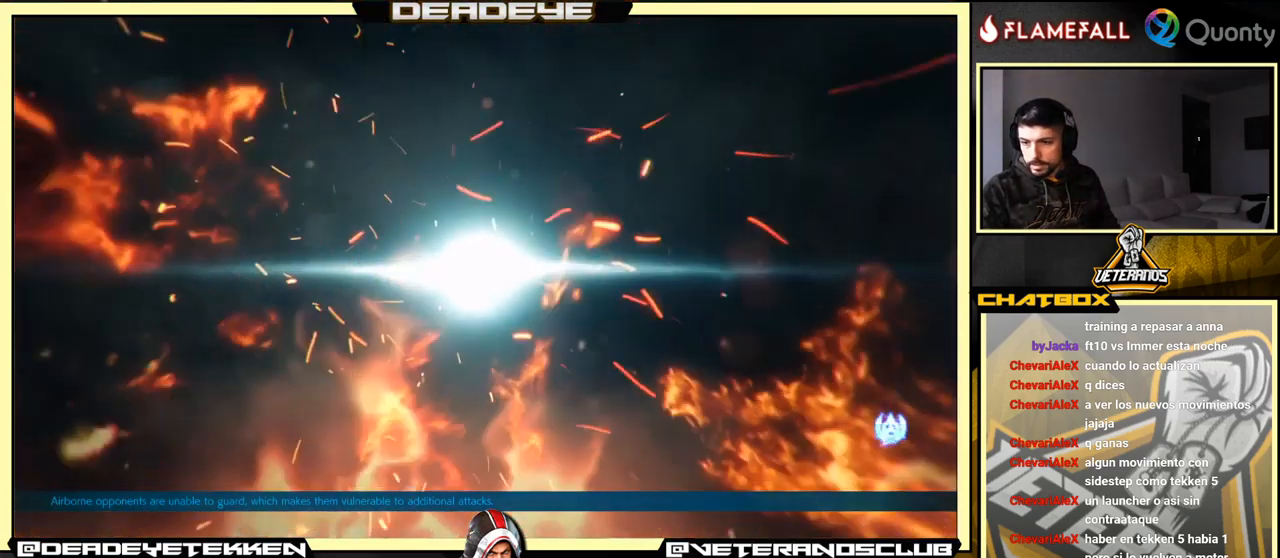
{"buttons": [], "left_stick": "down", "events": [[100, "left_stick", "up-right"], [233, "left_stick", "up-left"], [300, "left_stick", "left"], [483, "left_stick", "down"]]}
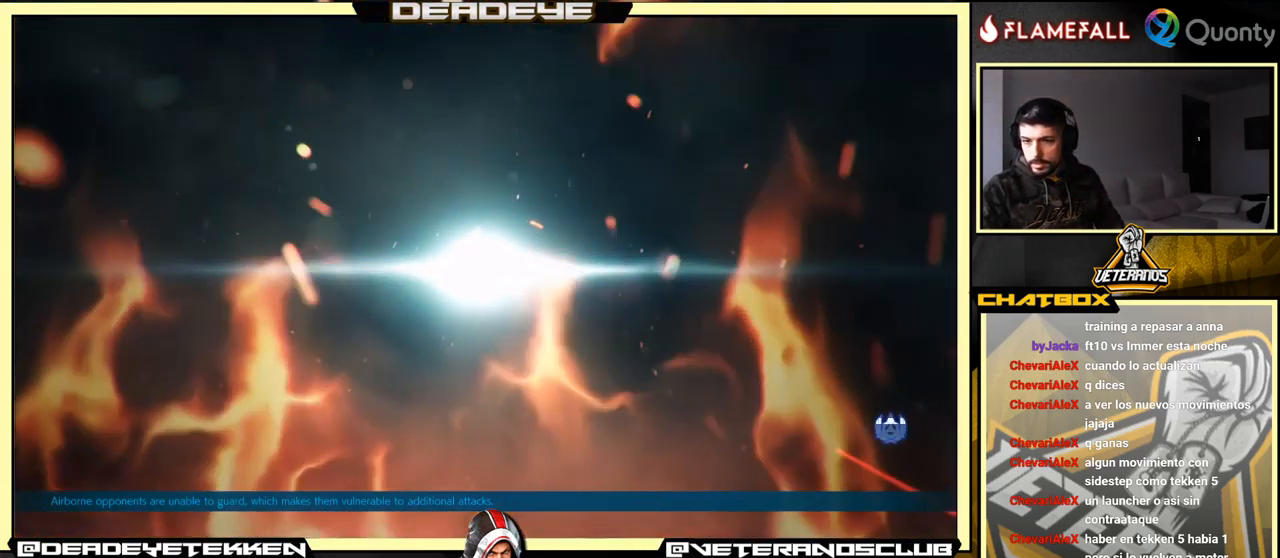
{"buttons": [], "left_stick": "left", "events": [[50, "left_stick", "down-right"], [167, "left_stick", "right"], [333, "left_stick", "up"], [499, "left_stick", "left"]]}
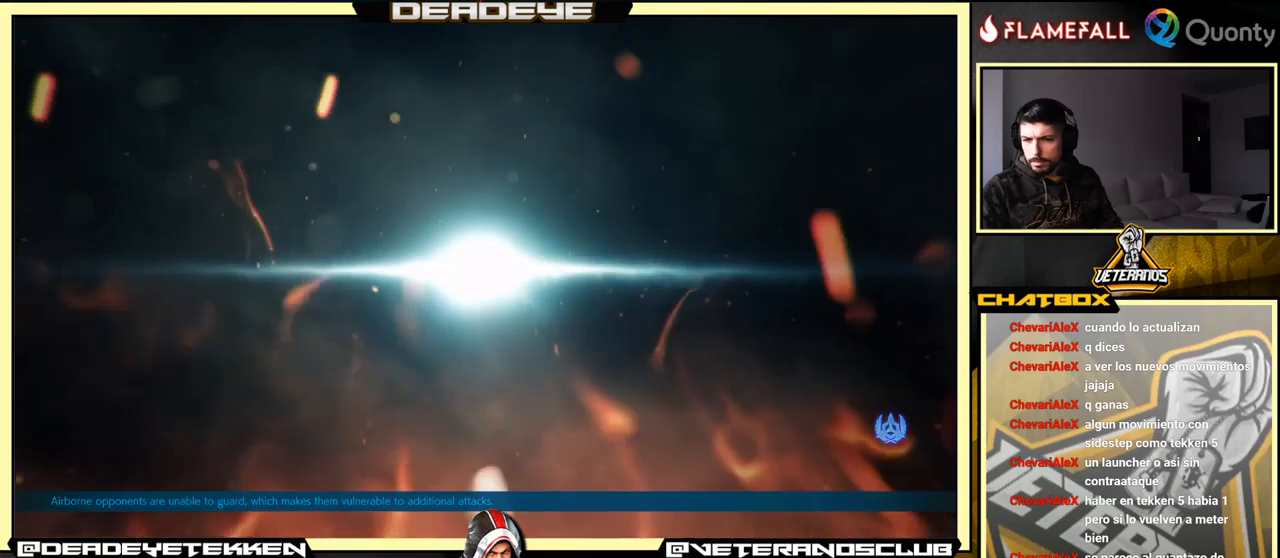
{"buttons": [], "left_stick": "up-left", "events": [[100, "left_stick", "down"], [167, "left_stick", "down-right"], [350, "left_stick", "up-right"], [500, "left_stick", "up-left"]]}
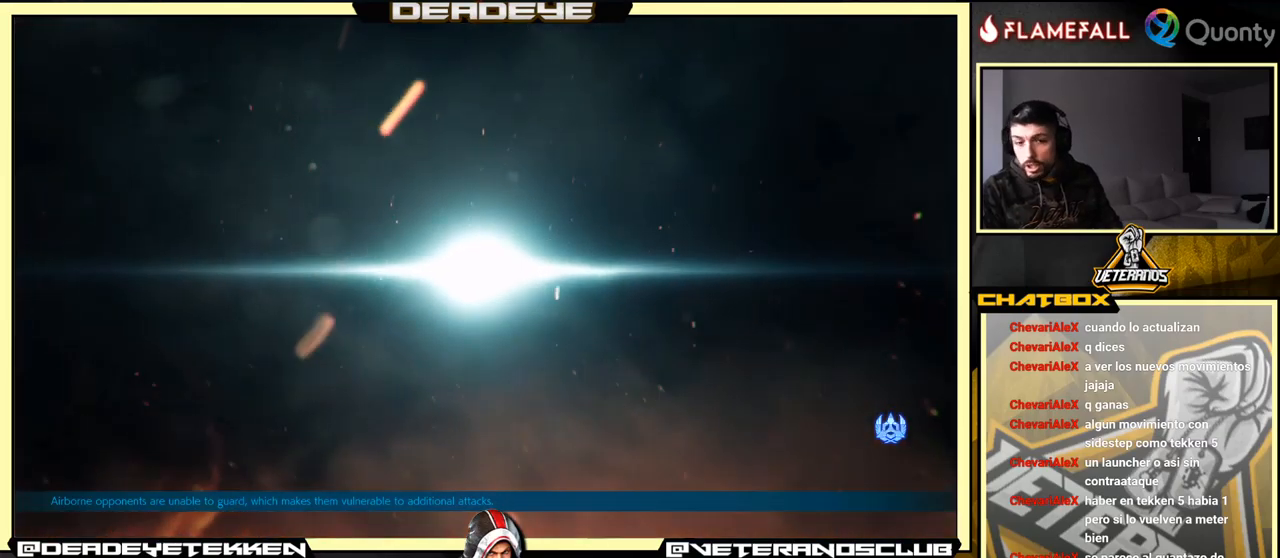
{"buttons": [], "left_stick": "up-right", "events": [[100, "left_stick", "left"], [267, "CROSS", "down"], [267, "left_stick", "down-right"], [384, "left_stick", "right"], [400, "CROSS", "up"], [484, "left_stick", "up-right"]]}
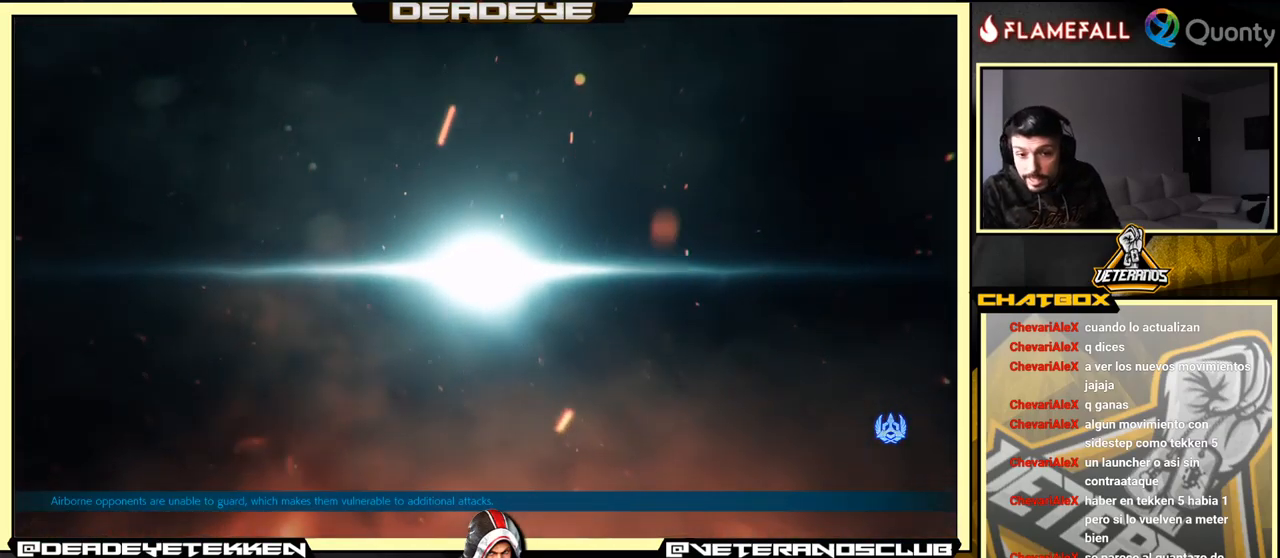
{"buttons": [], "left_stick": "down-right", "events": [[184, "left_stick", "up-left"], [367, "left_stick", "down-left"], [434, "left_stick", "down-right"]]}
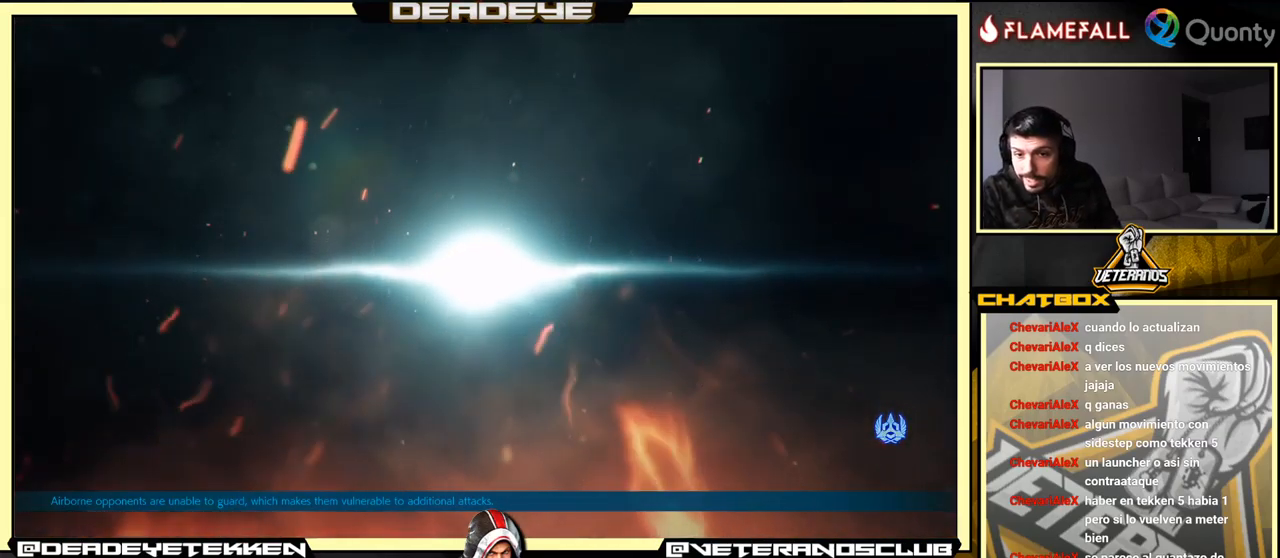
{"buttons": [], "left_stick": "down-left", "events": [[34, "left_stick", "right"], [100, "CROSS", "down"], [200, "CROSS", "up"], [234, "left_stick", "up"], [384, "left_stick", "left"], [450, "left_stick", "down-left"]]}
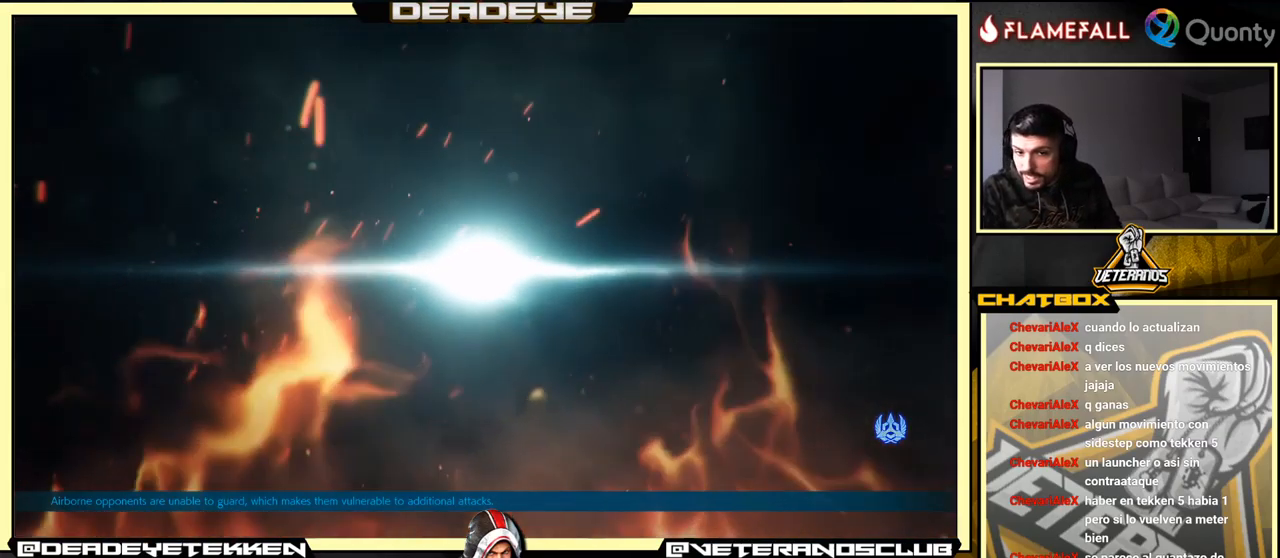
{"buttons": [], "left_stick": "center", "events": [[17, "left_stick", "down"], [84, "left_stick", "down-right"], [184, "CROSS", "down"], [267, "left_stick", "up-right"], [300, "CROSS", "up"], [417, "left_stick", "center"]]}
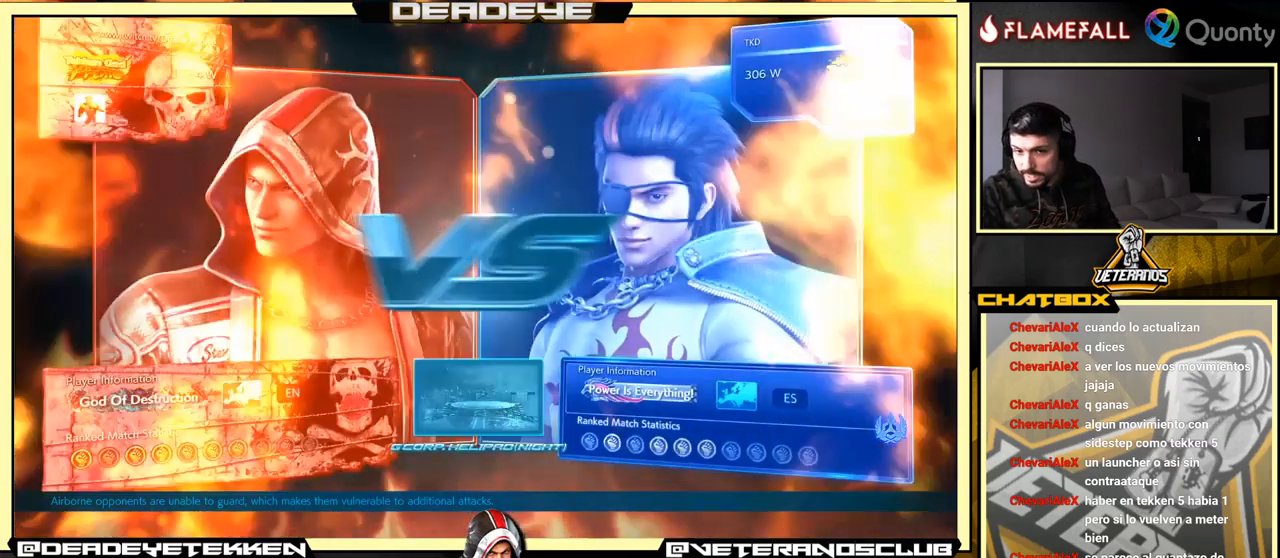
{"buttons": [], "left_stick": "center", "events": [[34, "SQUARE", "down"], [50, "R1", "down"], [50, "TRIANGLE", "down"], [67, "TRIANGLE", "up"], [84, "SQUARE", "up"], [100, "R1", "up"]]}
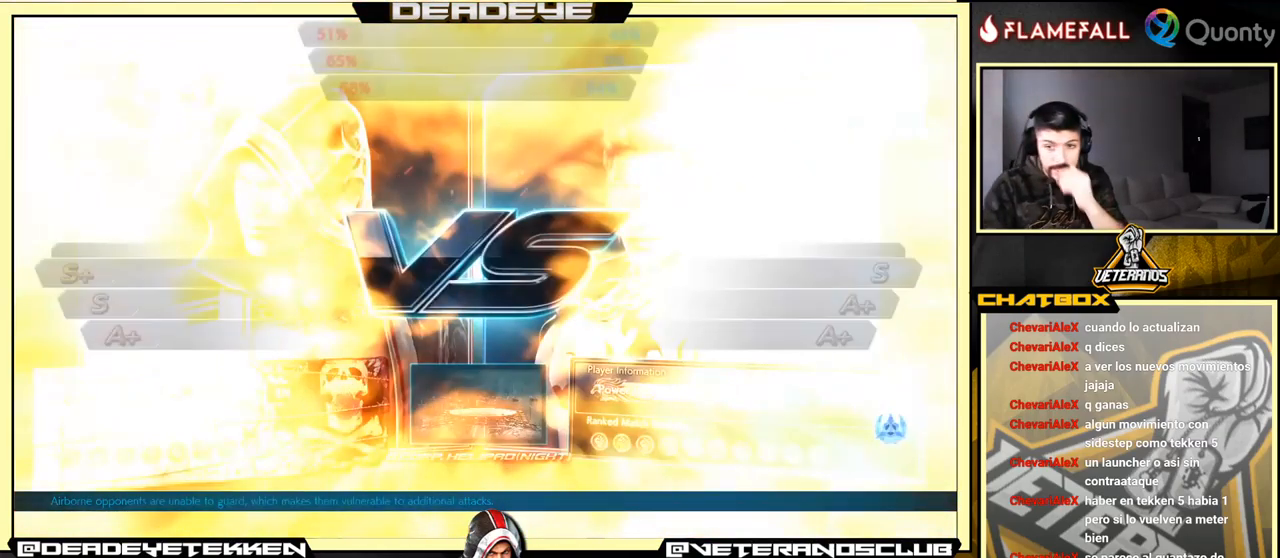
{"buttons": [], "left_stick": "center", "events": [[150, "SQUARE", "down"], [184, "SQUARE", "up"], [184, "TRIANGLE", "down"], [284, "TRIANGLE", "up"]]}
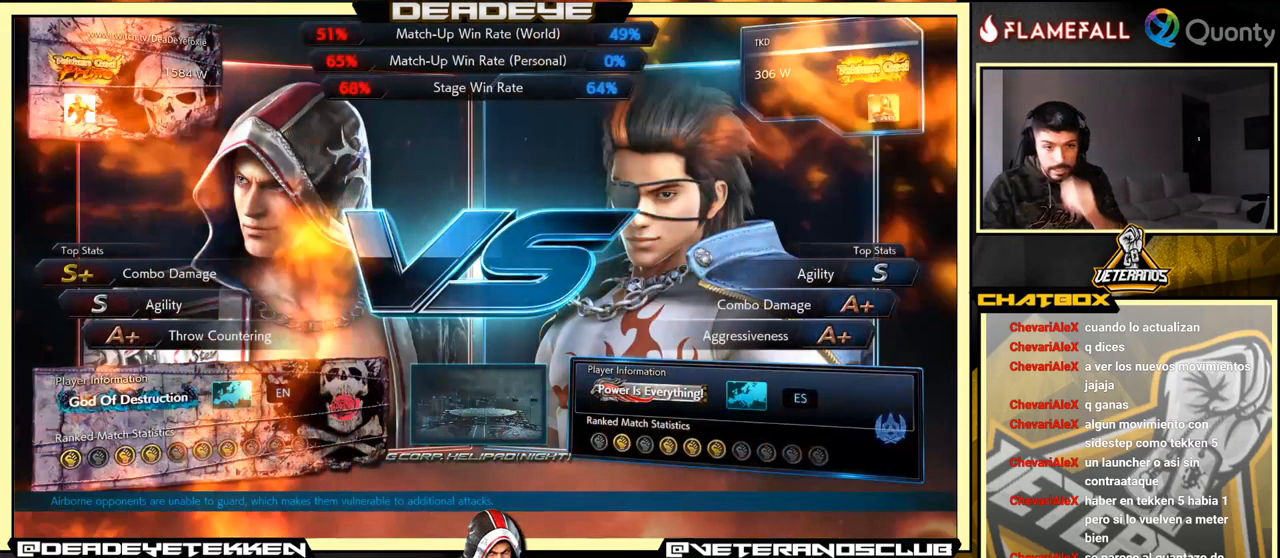
{"buttons": [], "left_stick": "center", "events": [[17, "SQUARE", "down"], [50, "SELECT", "down"], [84, "SELECT", "up"], [117, "SQUARE", "up"], [350, "R1", "down"], [350, "SQUARE", "down"], [350, "TRIANGLE", "down"], [367, "TRIANGLE", "up"], [417, "R1", "up"], [450, "SQUARE", "up"]]}
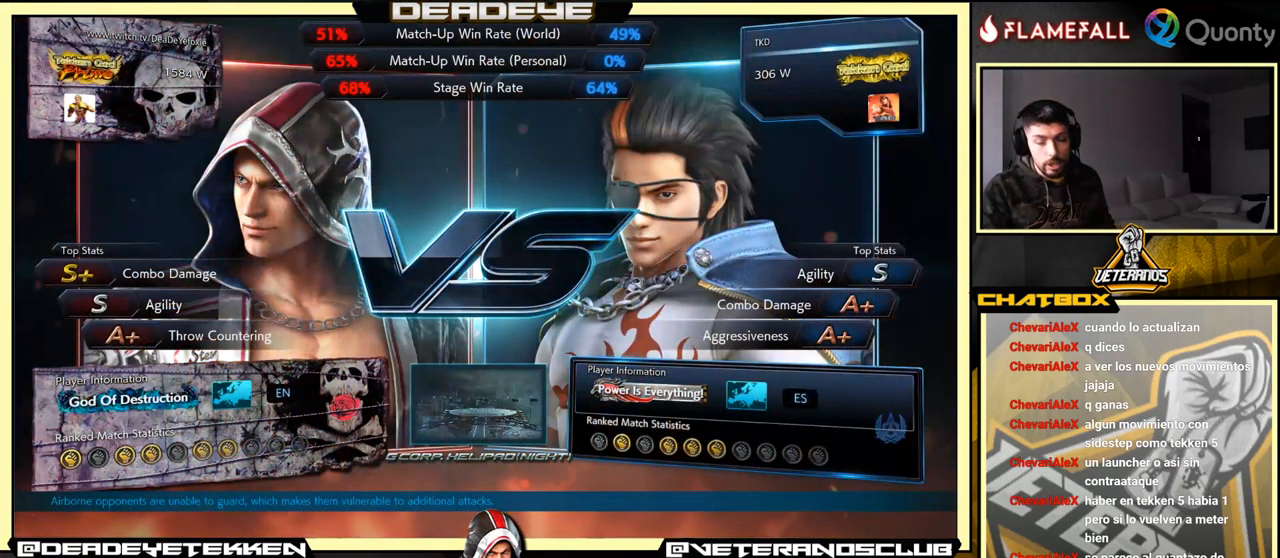
{"buttons": [], "left_stick": "center", "events": [[167, "SQUARE", "down"], [184, "TRIANGLE", "down"], [200, "CROSS", "down"], [217, "CROSS", "up"], [284, "TRIANGLE", "up"], [350, "SQUARE", "up"]]}
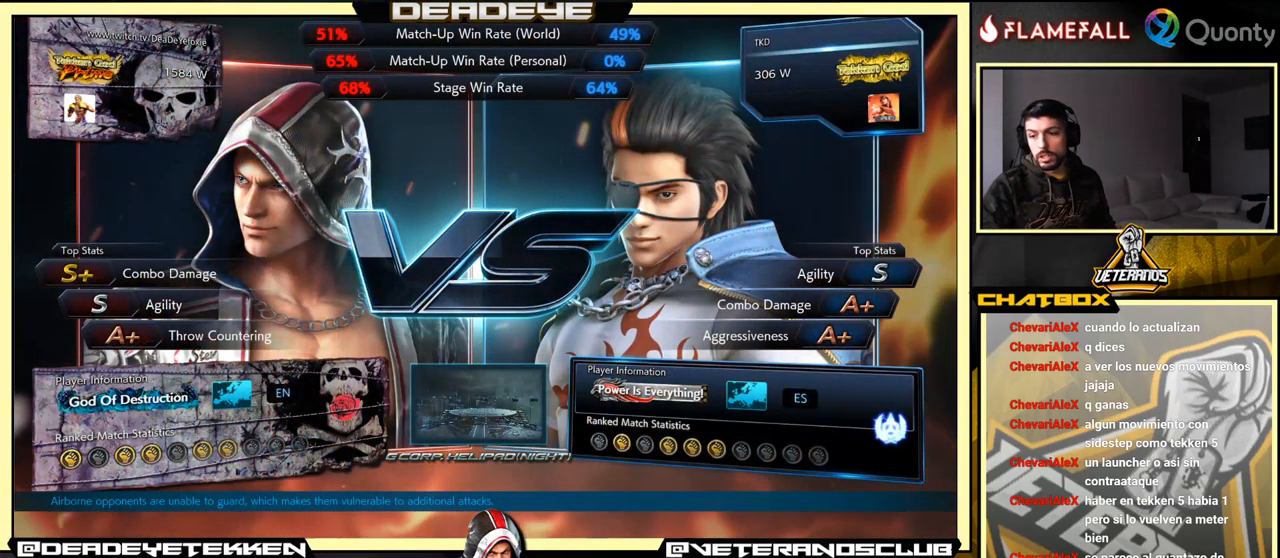
{"buttons": [], "left_stick": "center", "events": [[17, "TRIANGLE", "down"], [84, "TRIANGLE", "up"], [317, "CROSS", "down"], [317, "SQUARE", "down"], [317, "TRIANGLE", "down"], [334, "CROSS", "up"], [334, "R1", "down"], [350, "R1", "up"], [400, "SQUARE", "up"], [400, "TRIANGLE", "up"]]}
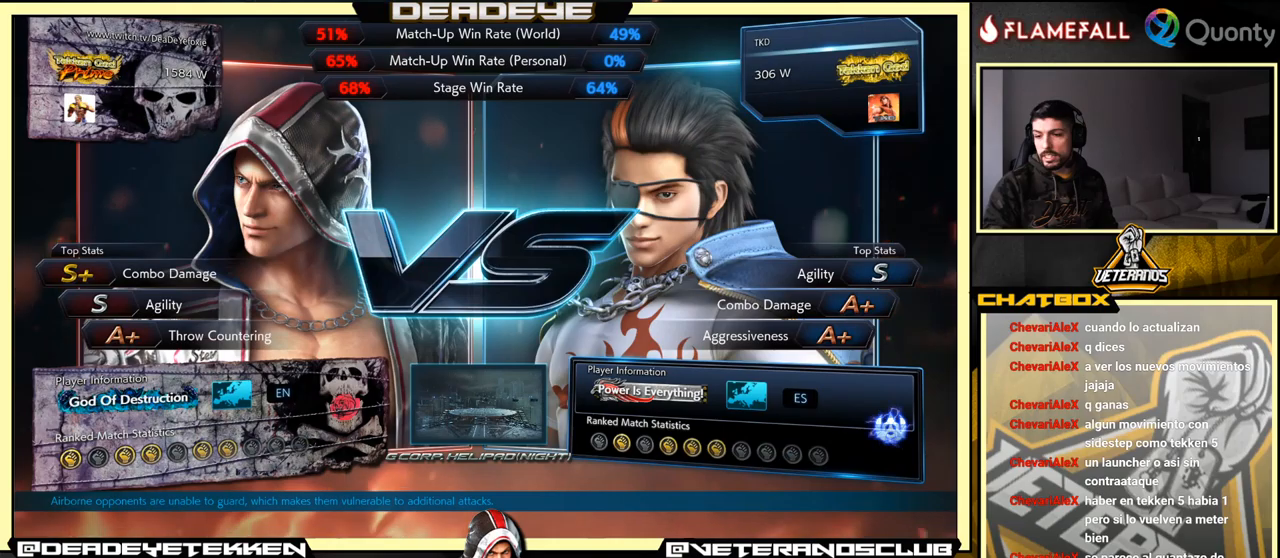
{"buttons": ["SQUARE"], "left_stick": "center", "events": [[16, "R1", "down"], [33, "CROSS", "down"], [33, "SQUARE", "down"], [33, "TRIANGLE", "down"], [150, "CROSS", "up"], [150, "R1", "up"], [150, "SQUARE", "up"], [150, "TRIANGLE", "up"], [316, "SQUARE", "down"], [350, "R1", "down"], [350, "TRIANGLE", "down"], [383, "CROSS", "down"], [433, "R1", "up"], [450, "CROSS", "up"], [483, "TRIANGLE", "up"]]}
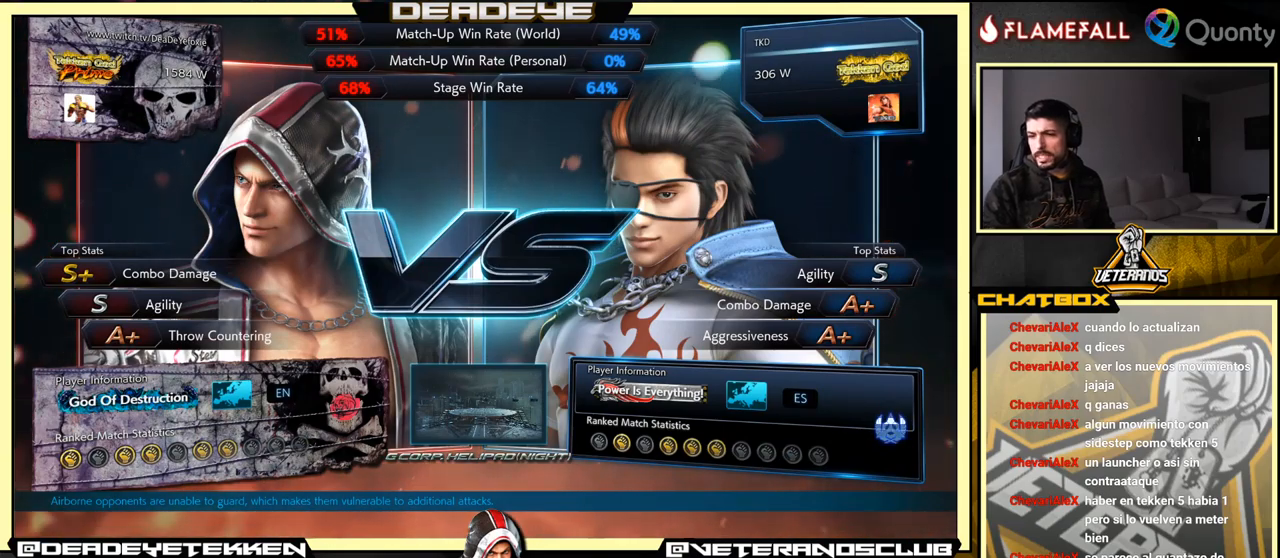
{"buttons": [], "left_stick": "center", "events": [[50, "SQUARE", "up"]]}
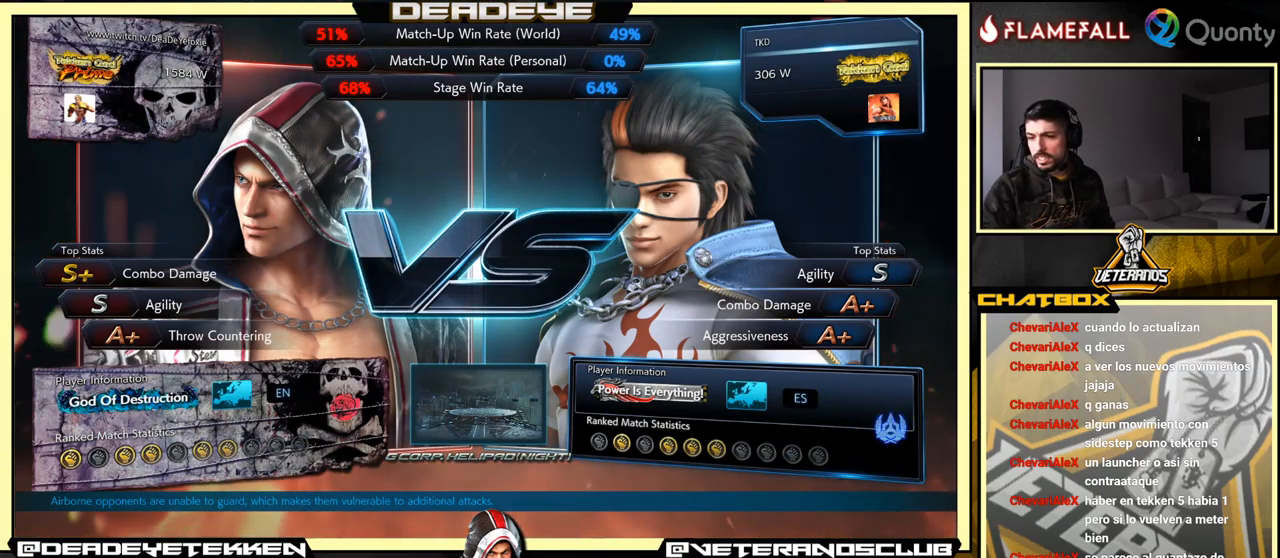
{"buttons": [], "left_stick": "center", "events": []}
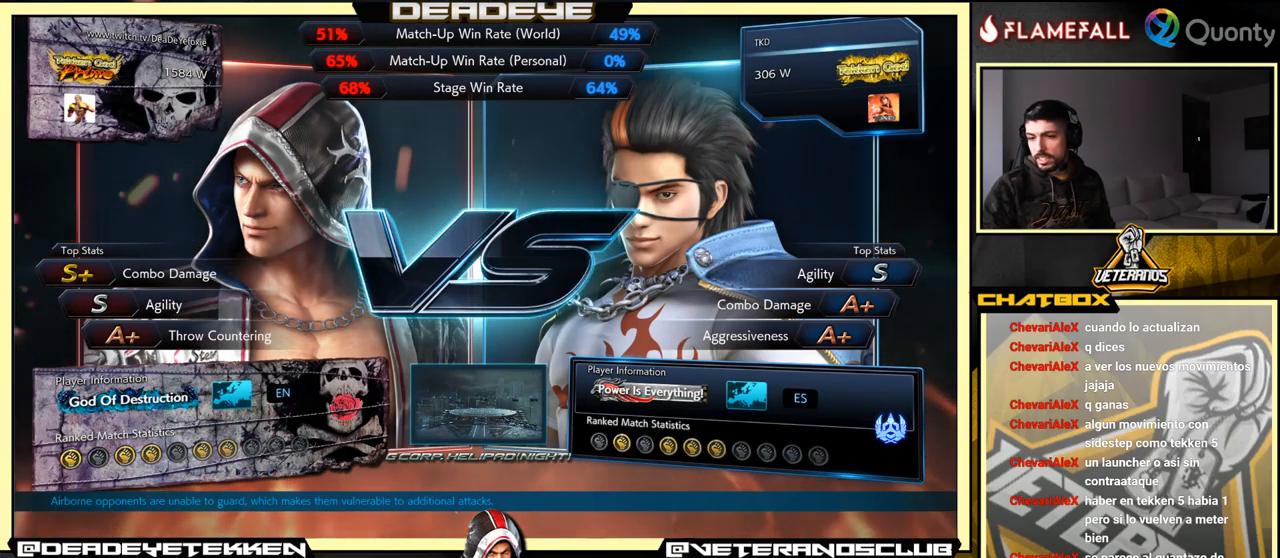
{"buttons": [], "left_stick": "center", "events": [[216, "L2", "down"], [383, "L2", "up"]]}
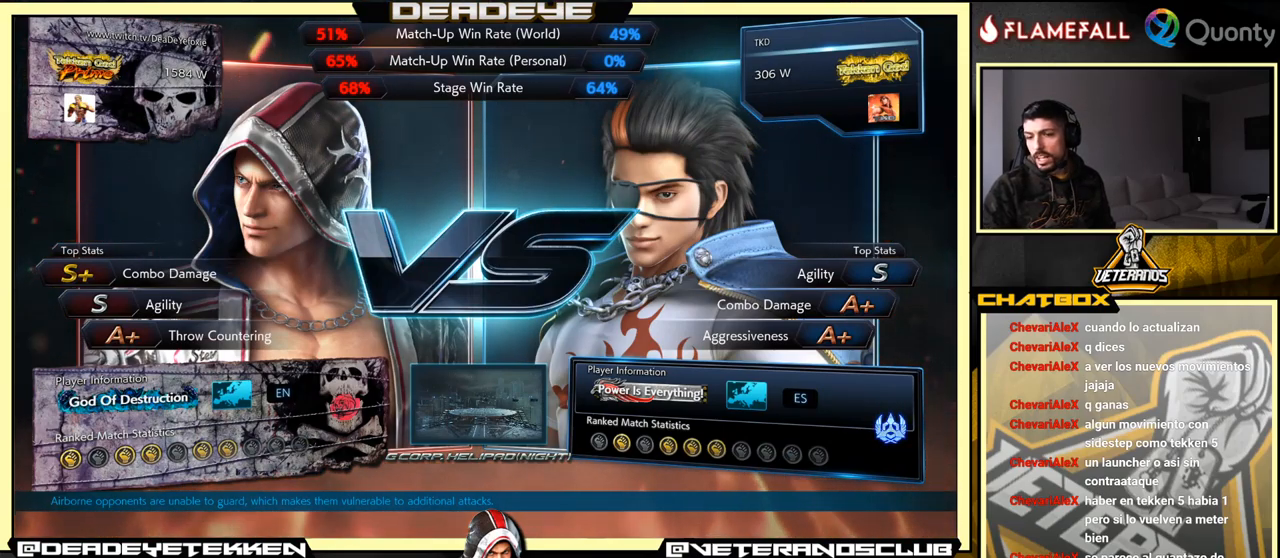
{"buttons": [], "left_stick": "center", "events": []}
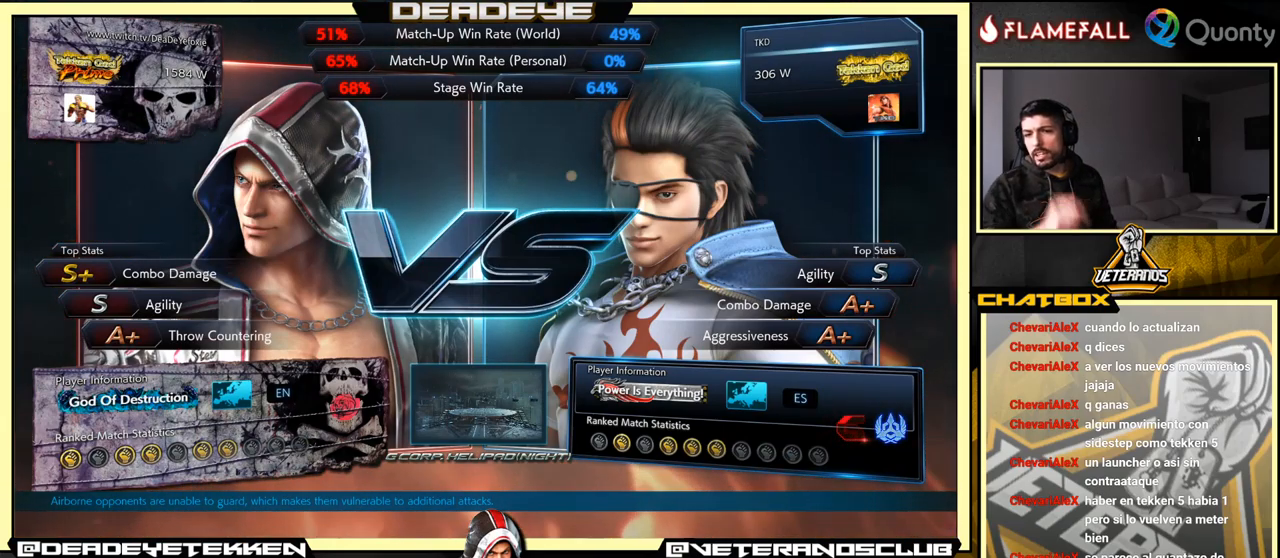
{"buttons": [], "left_stick": "center", "events": []}